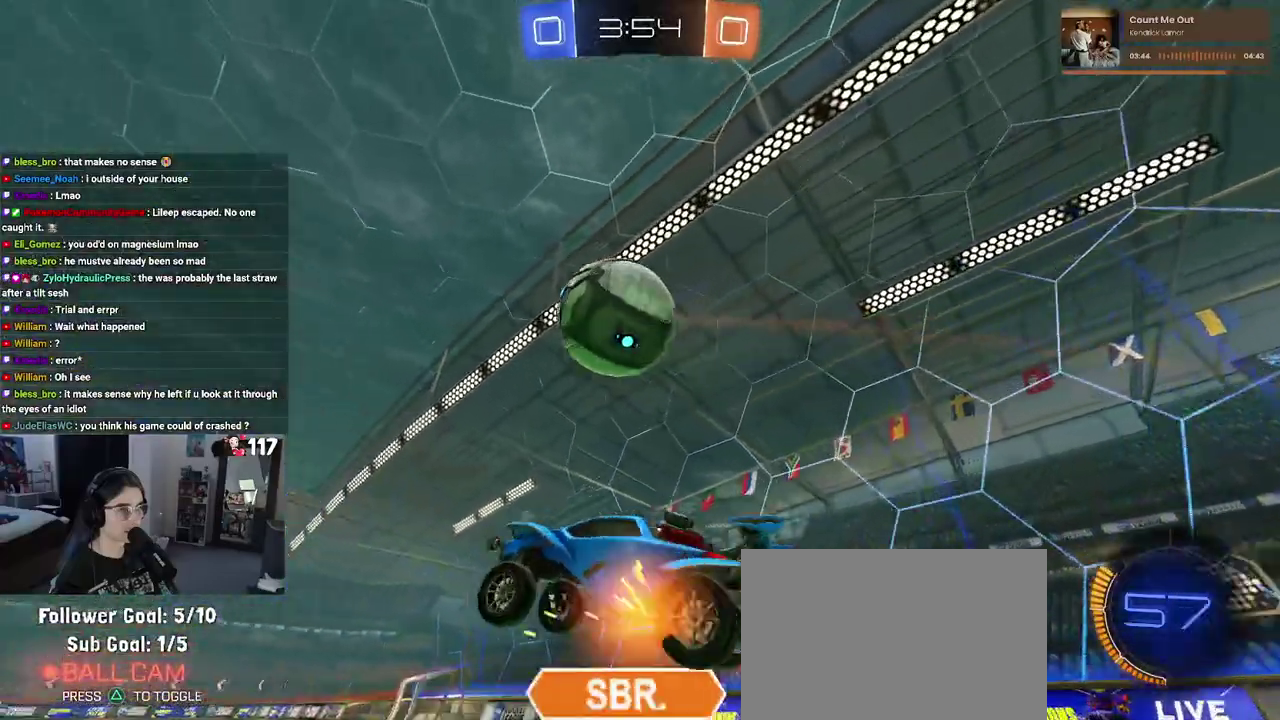
Gameplay with a controller (PlayStation layout); each line is a JSON object with the inputs held at the frame after it. "events" lists button and stick changes between this image and that frame as [ms after this image, input, new state], when the widget could be followed in between. Not read: START.
{"buttons": [], "left_stick": "center", "right_stick": "center"}
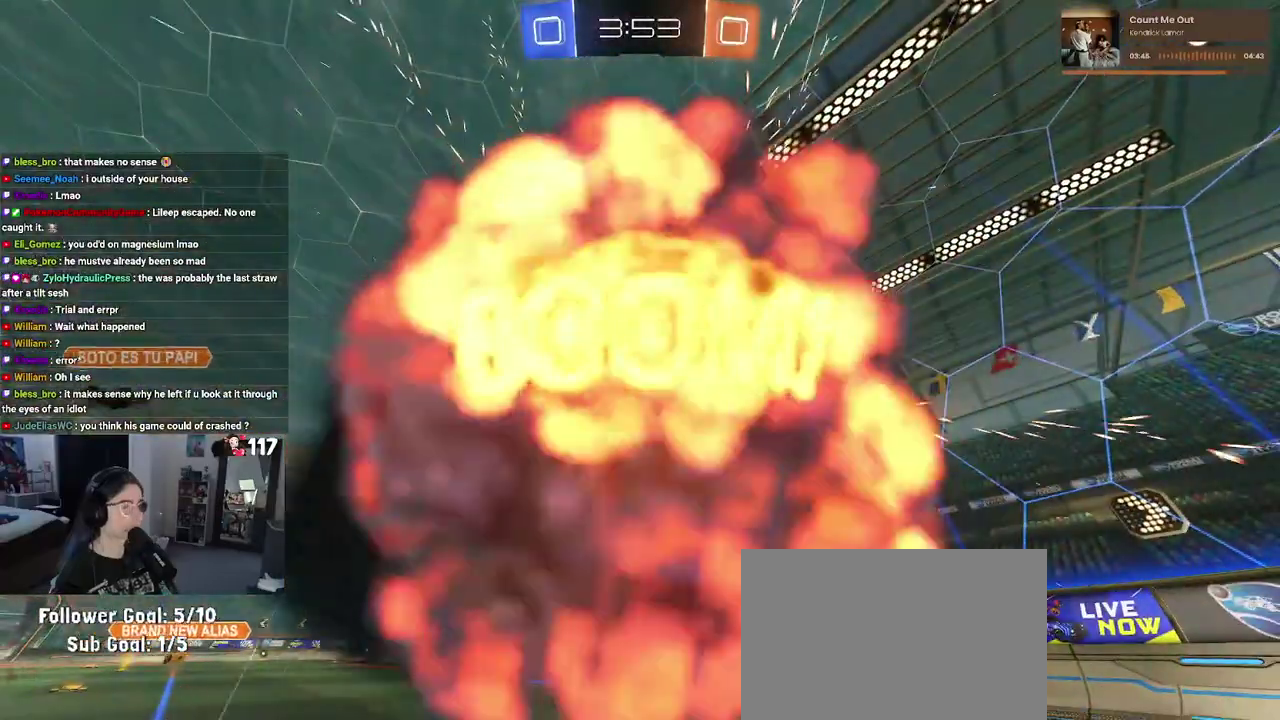
{"buttons": ["R2"], "left_stick": "center", "right_stick": "center"}
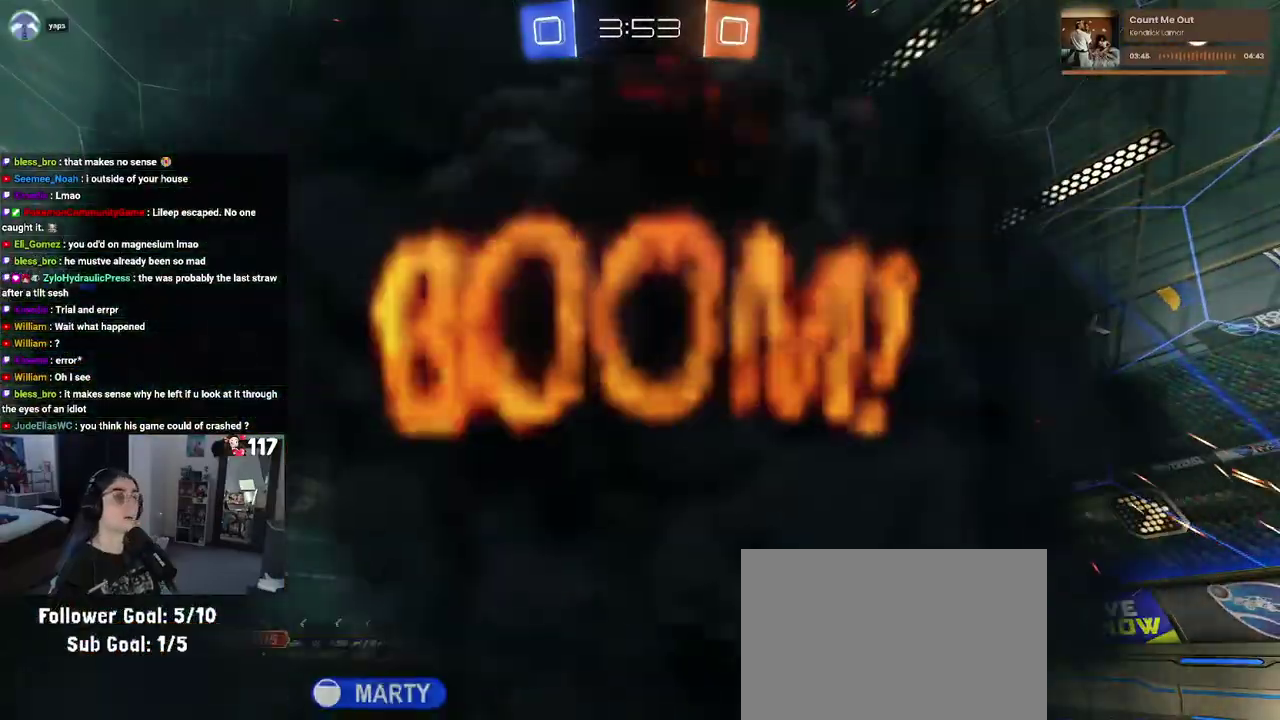
{"buttons": ["R2"], "left_stick": "center", "right_stick": "center"}
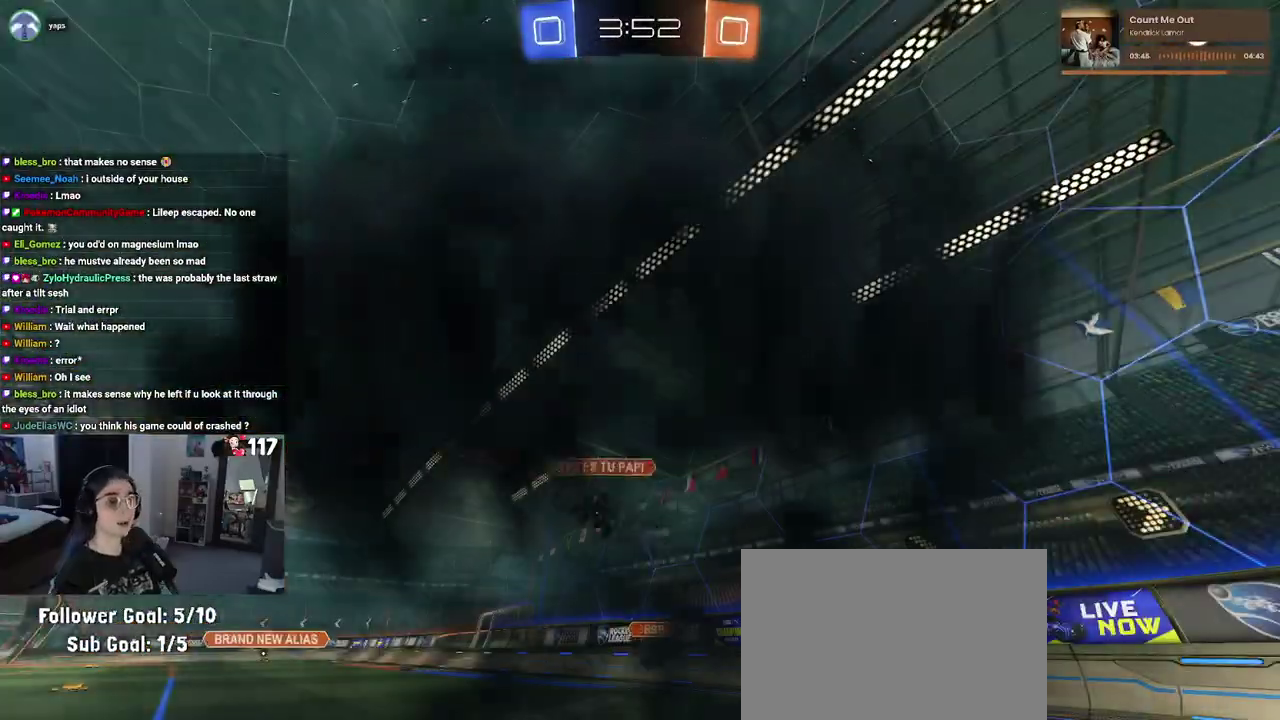
{"buttons": ["R2"], "left_stick": "center", "right_stick": "center"}
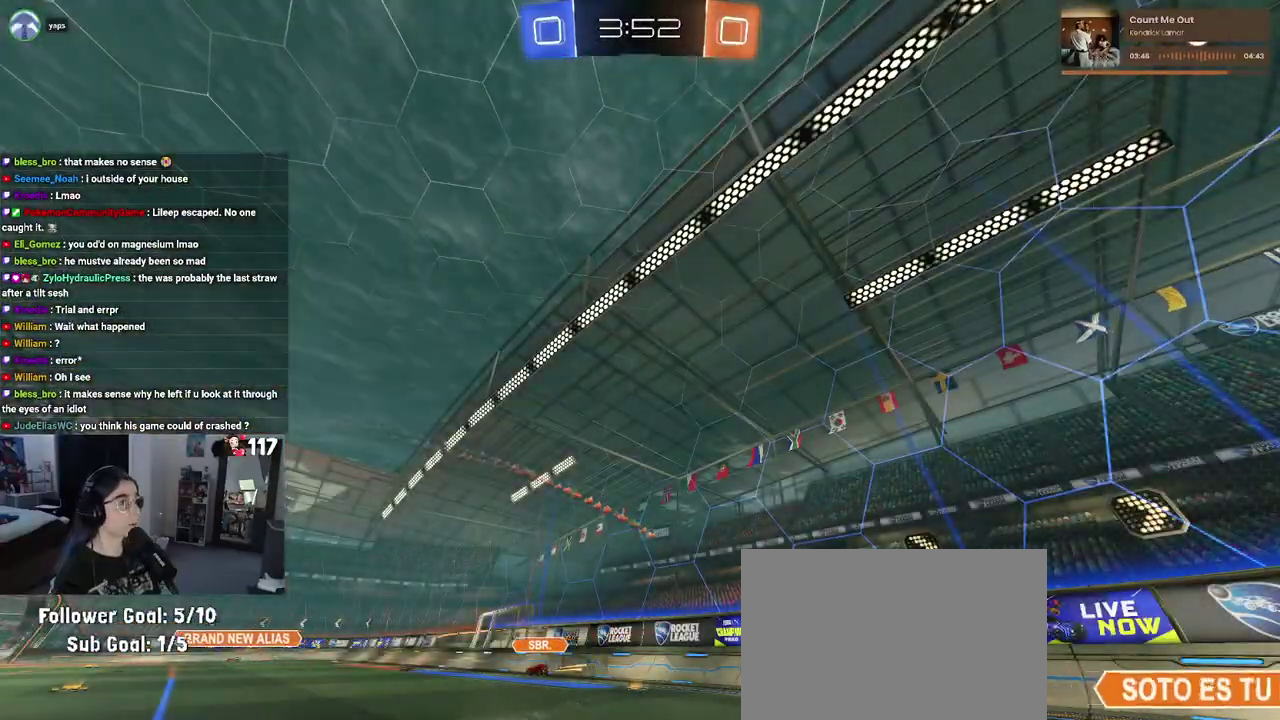
{"buttons": ["R2"], "left_stick": "center", "right_stick": "center"}
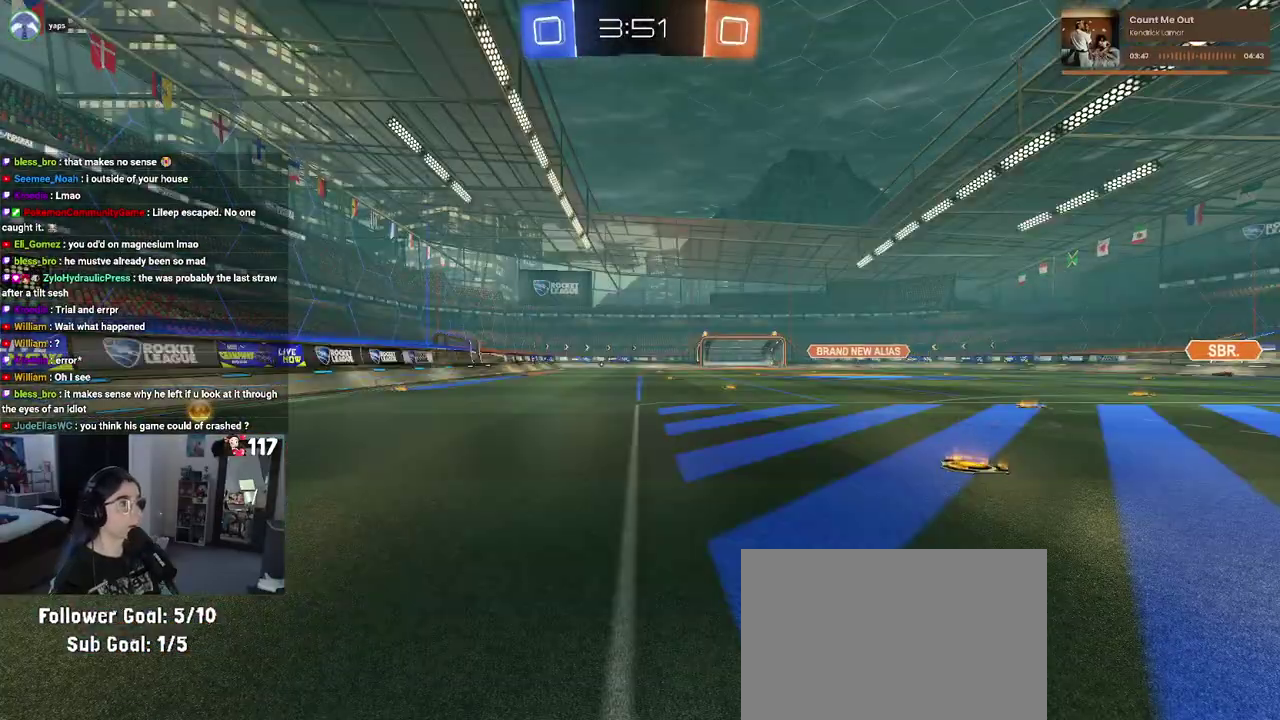
{"buttons": ["R2"], "left_stick": "up-left", "right_stick": "center", "events": [[417, "left_stick", "up-left"]]}
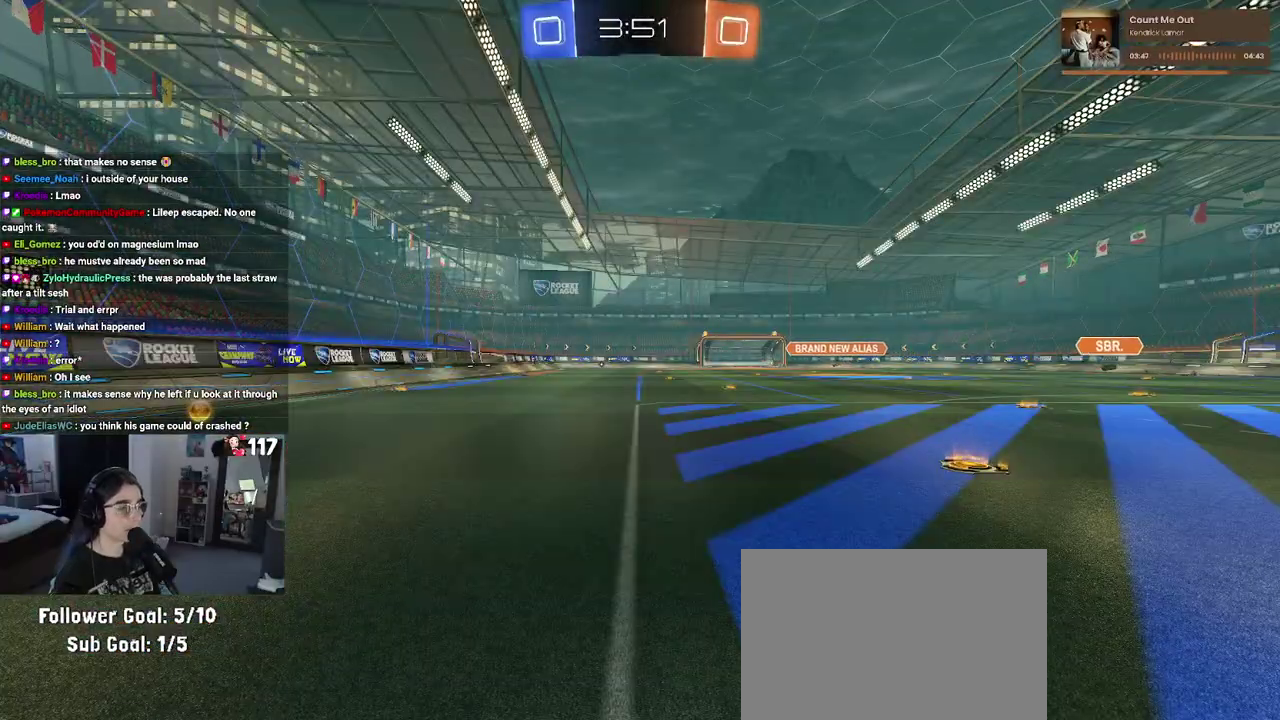
{"buttons": ["R2"], "left_stick": "left", "right_stick": "center", "events": [[183, "left_stick", "left"]]}
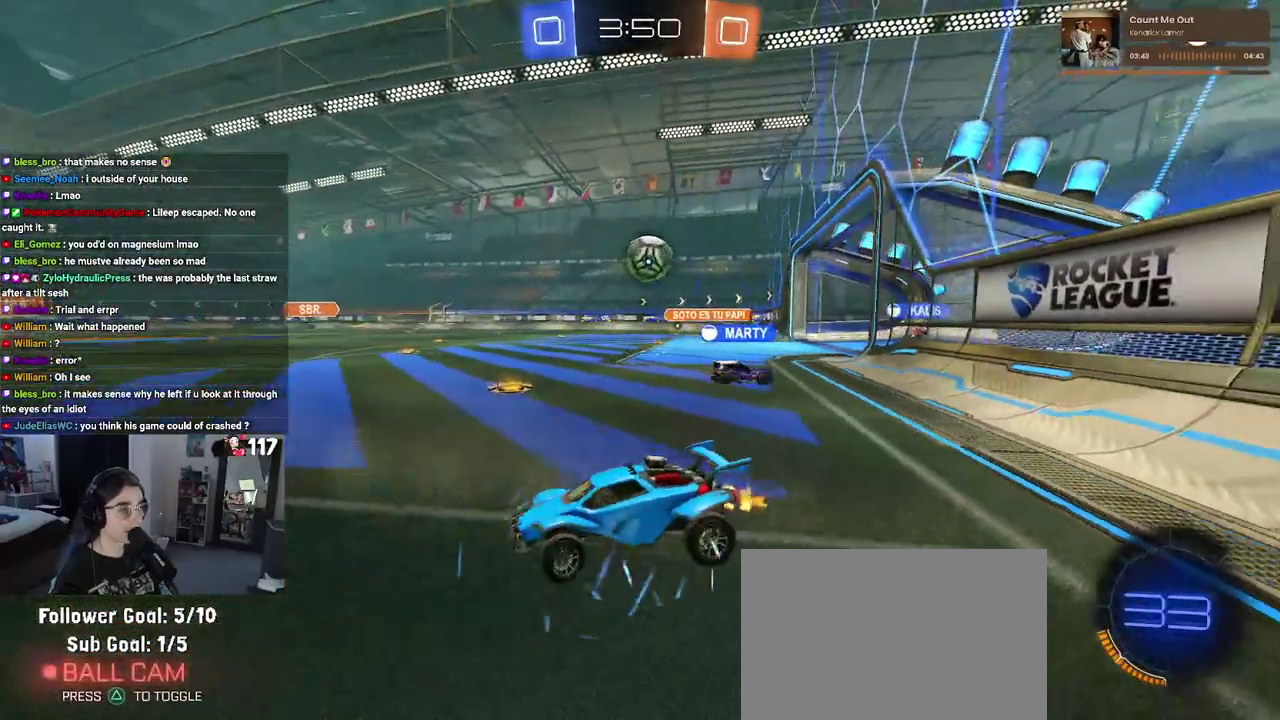
{"buttons": ["R2"], "left_stick": "center", "right_stick": "center", "events": [[250, "left_stick", "center"]]}
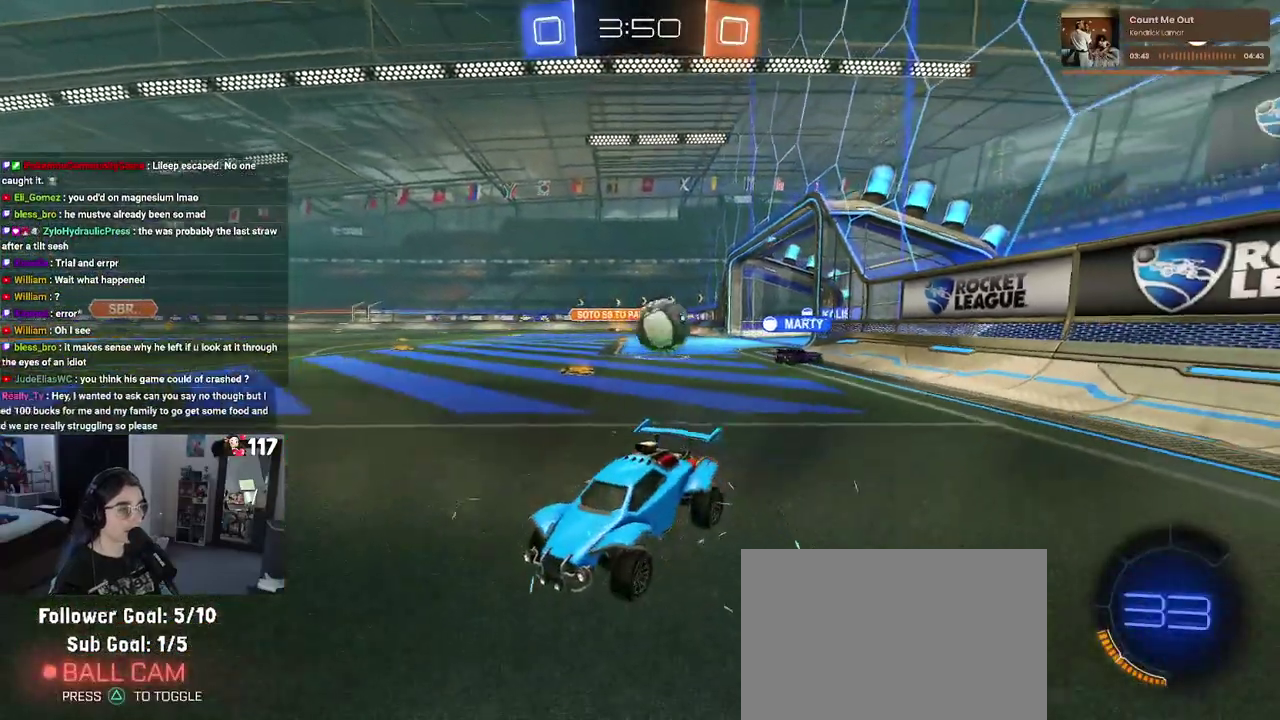
{"buttons": ["R2"], "left_stick": "up-left", "right_stick": "center", "events": [[100, "left_stick", "up-right"], [167, "left_stick", "center"], [217, "left_stick", "up-left"], [300, "SQUARE", "down"], [500, "SQUARE", "up"]]}